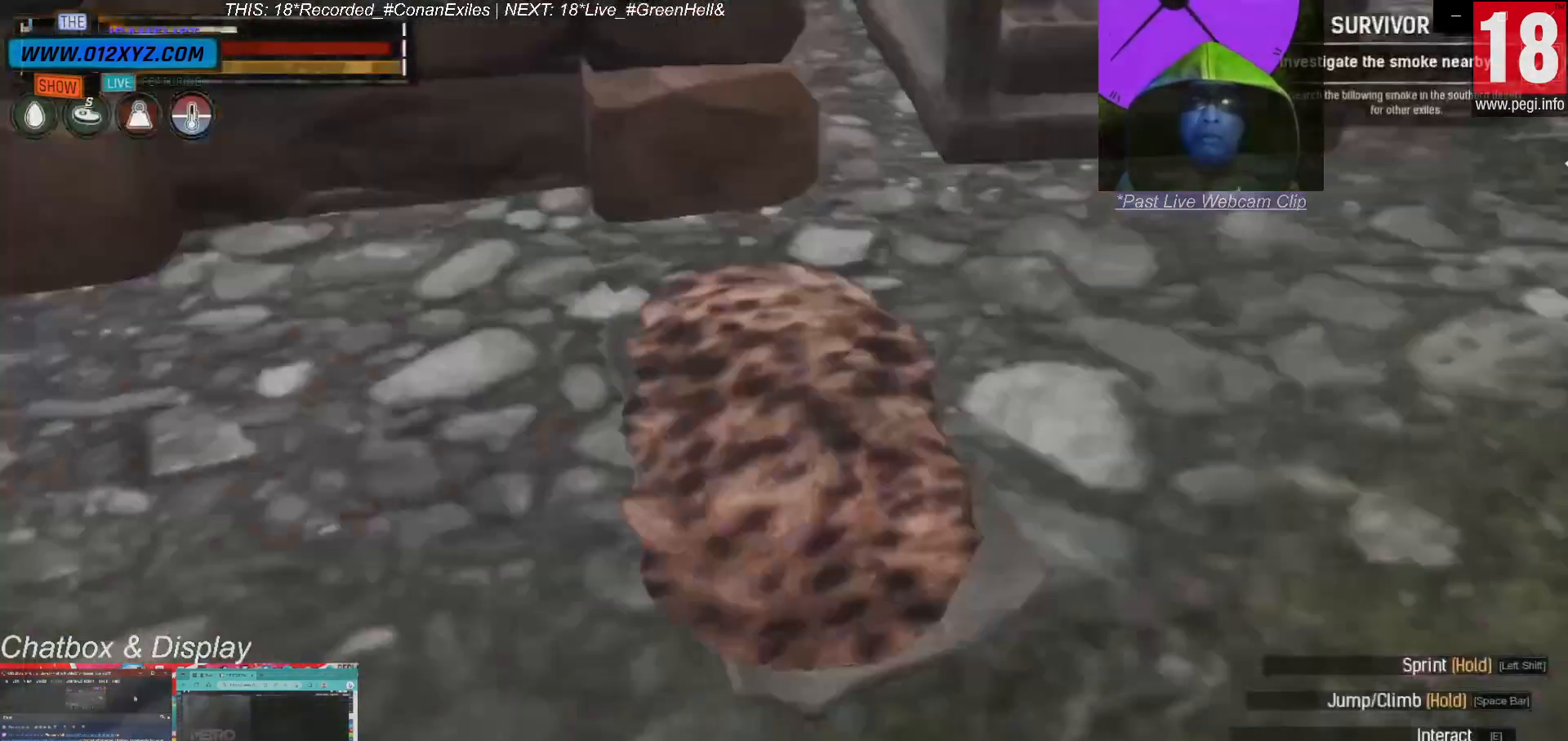
Gameplay with keyboard and mouse; each line is a JSON object with the keys and mouse buttons held at the frame after it. "events" lists presses ("down") and releases ("up") of "1", "2", "3", "4", "5", "a", "alt", "b", "c", "ctrl", "d", "e", "f", "g", "q", "r", "s", "shift", "space", "t", "tab", "v", "w", "x", "z", "mouse_left", "mouse_wheel", "mouse_right", "mouse_mb4" and "mouse_mb5" between this image and that frame as [ms after this image, input, new state], when the widget could be followed in between. "mouse_left", "mouse_wheel", "mouse_right", "mouse_mb4", "mouse_mb5" = the "left", "wheel", "right", "mb4", "mb5" buttons of the "mouse" list. No other keys are recorded. "wheel" means that the mouse wheel is clicked or scrolled. Not read: mouse_move.
{"keys": ["w"], "mouse": [], "events": [[100, "d", "down"], [333, "d", "up"], [333, "w", "down"]]}
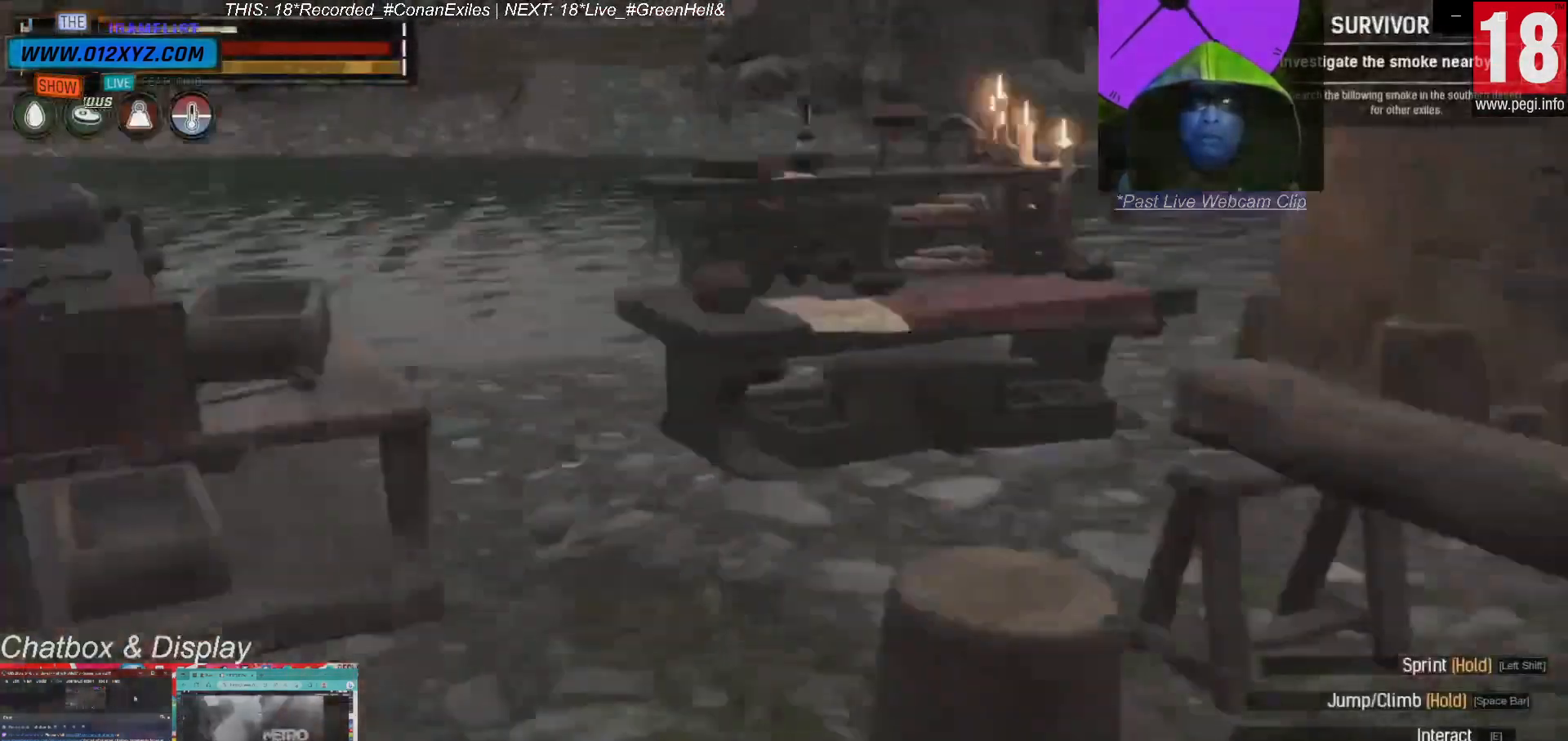
{"keys": ["w"], "mouse": [], "events": []}
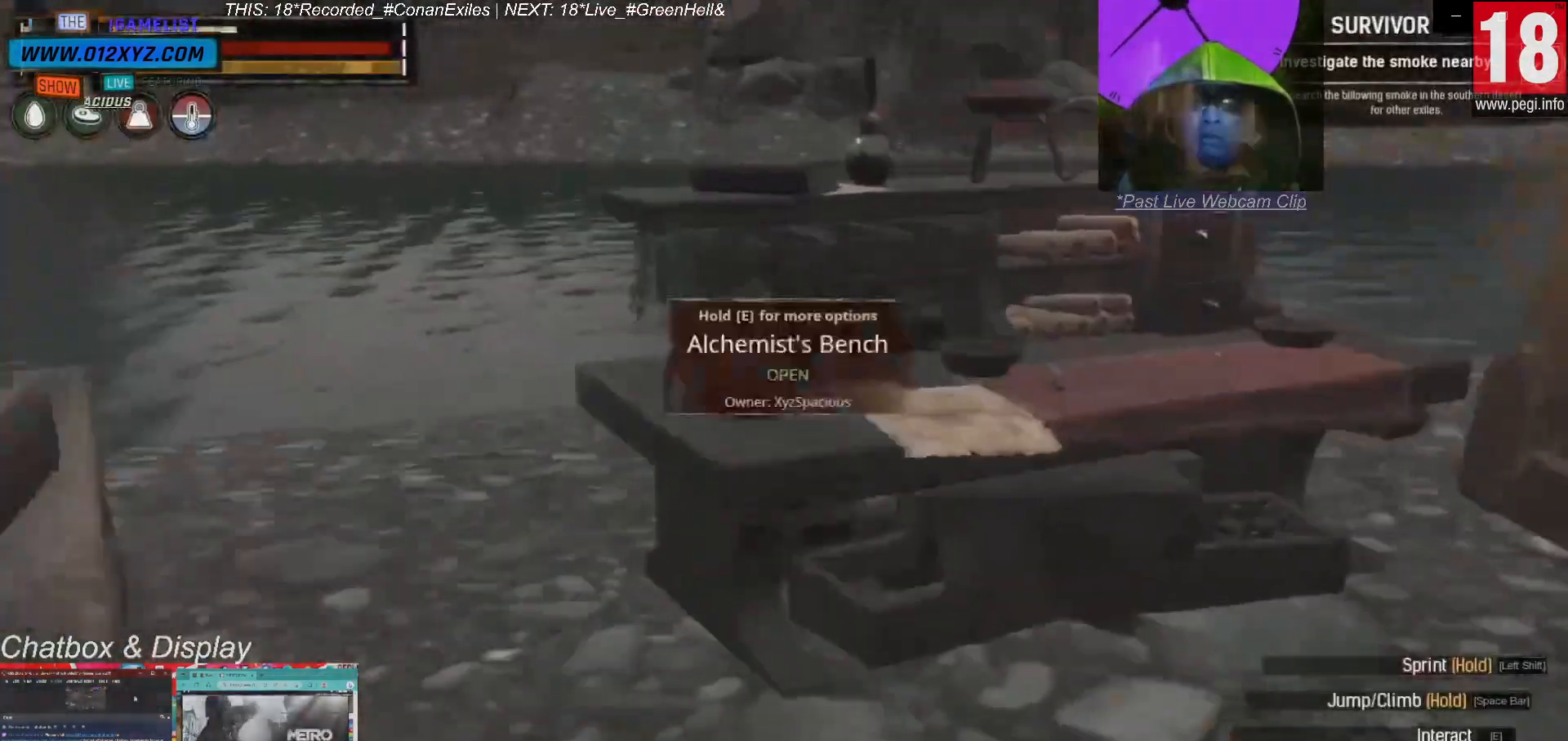
{"keys": [], "mouse": [], "events": [[233, "w", "up"], [433, "e", "down"], [467, "e", "up"]]}
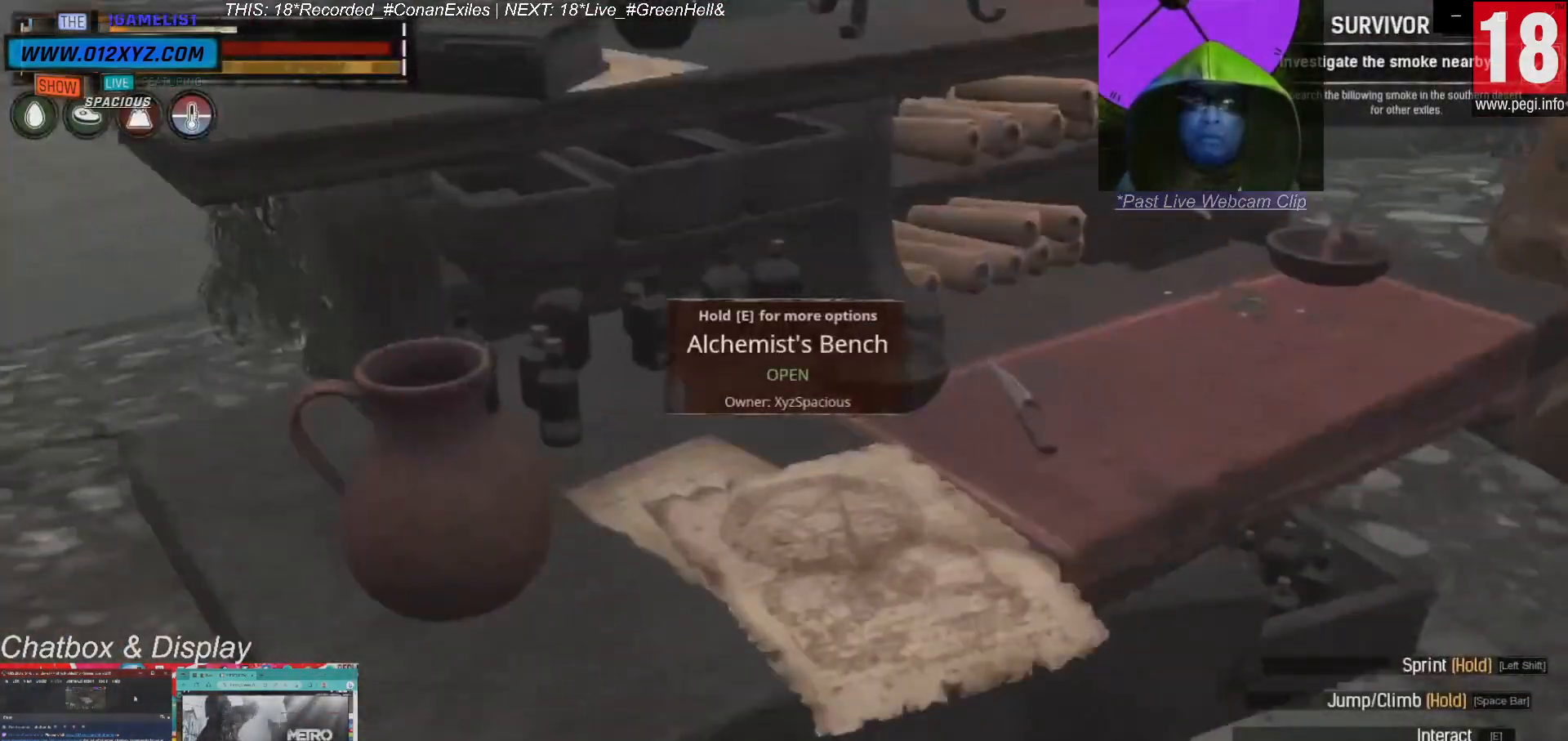
{"keys": [], "mouse": [], "events": []}
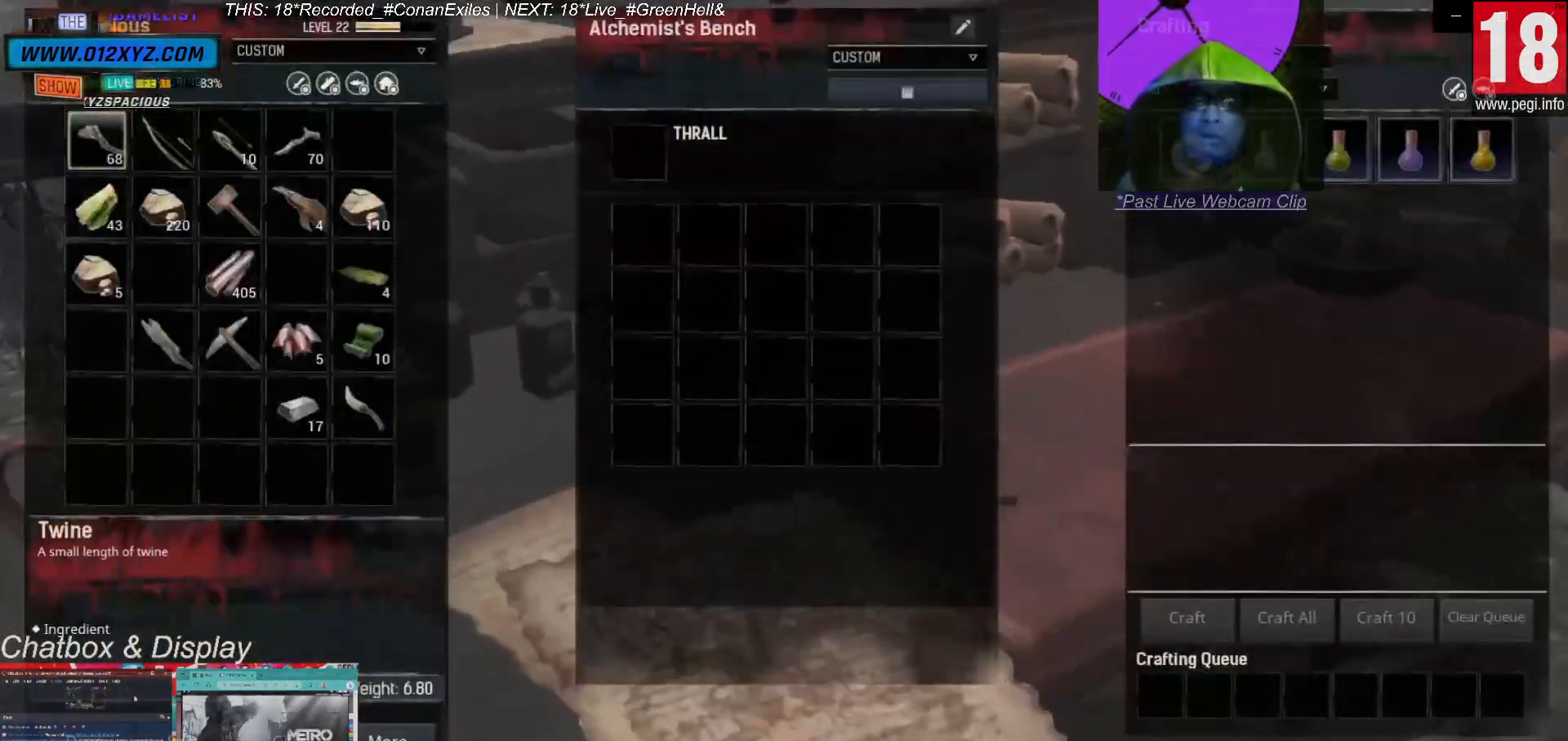
{"keys": [], "mouse": [], "events": []}
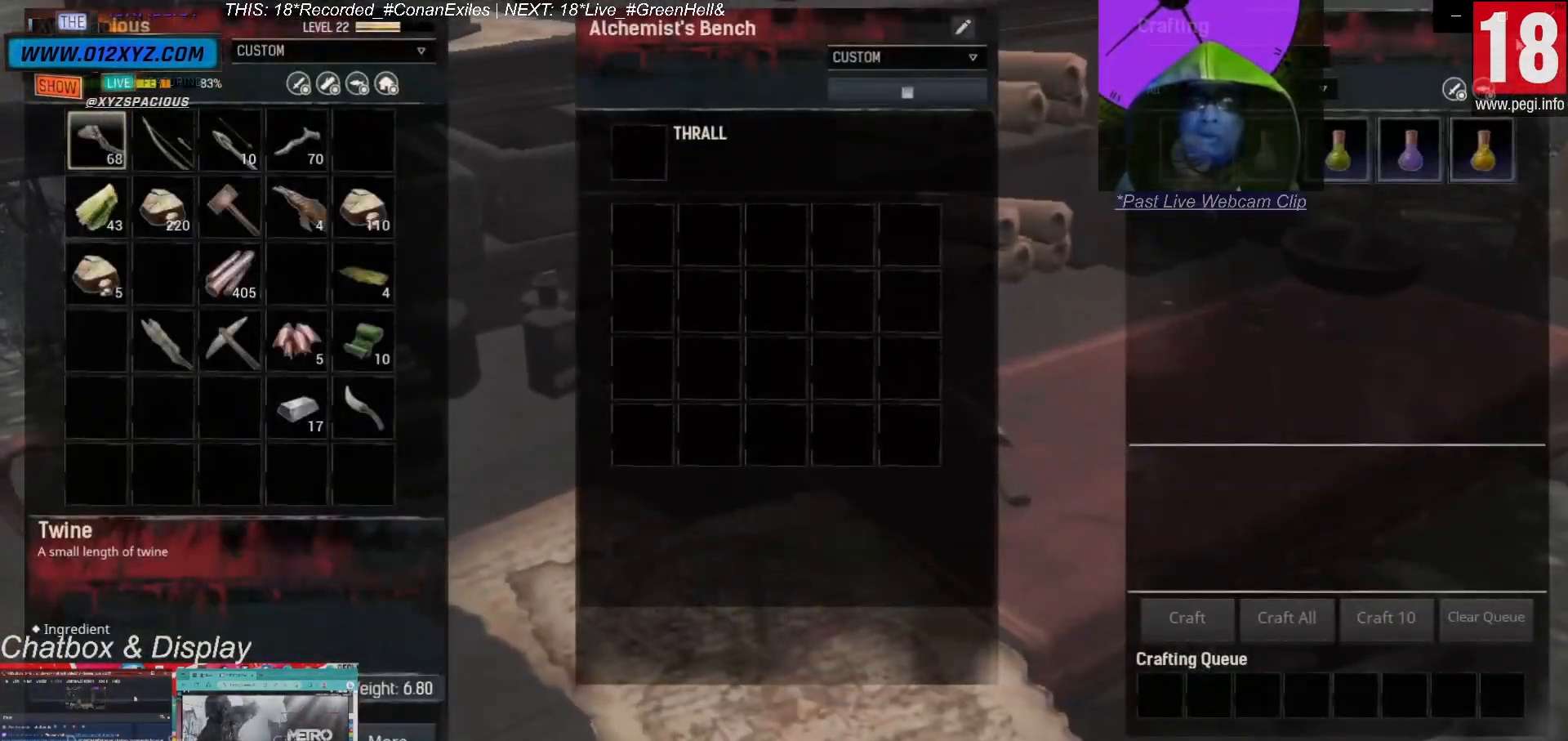
{"keys": [], "mouse": [], "events": []}
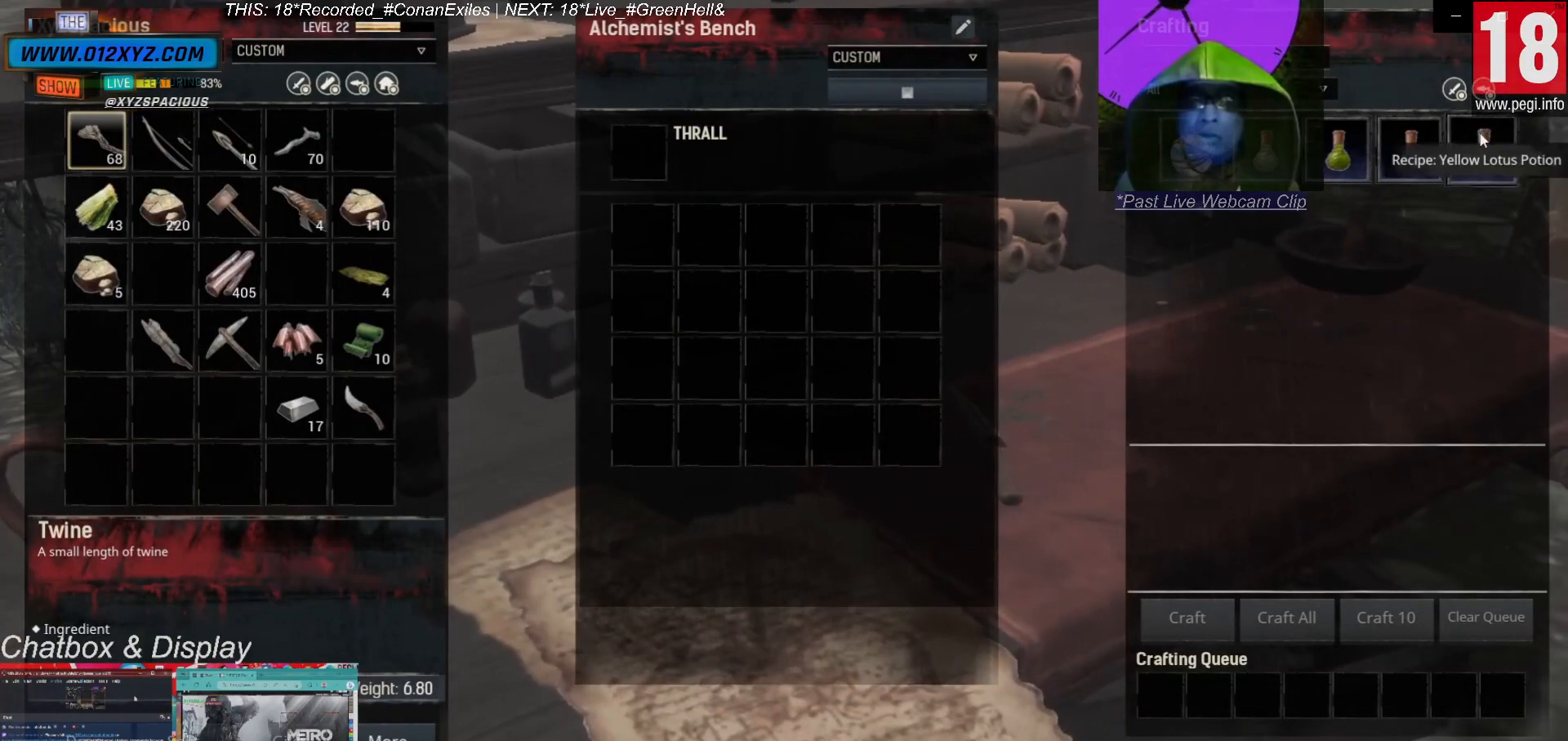
{"keys": [], "mouse": [], "events": [[33, "mouse_left", "down"], [200, "mouse_left", "up"]]}
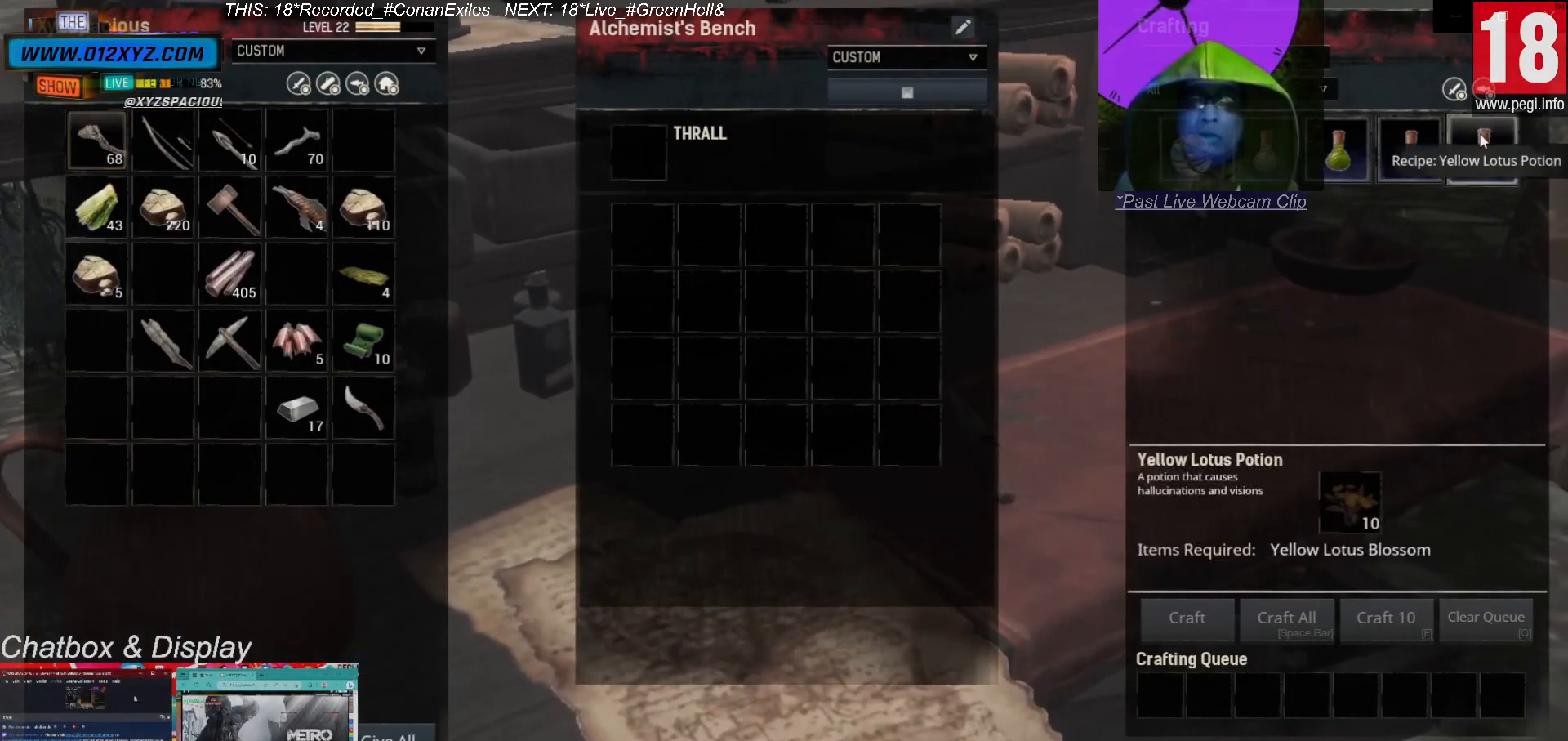
{"keys": [], "mouse": [], "events": []}
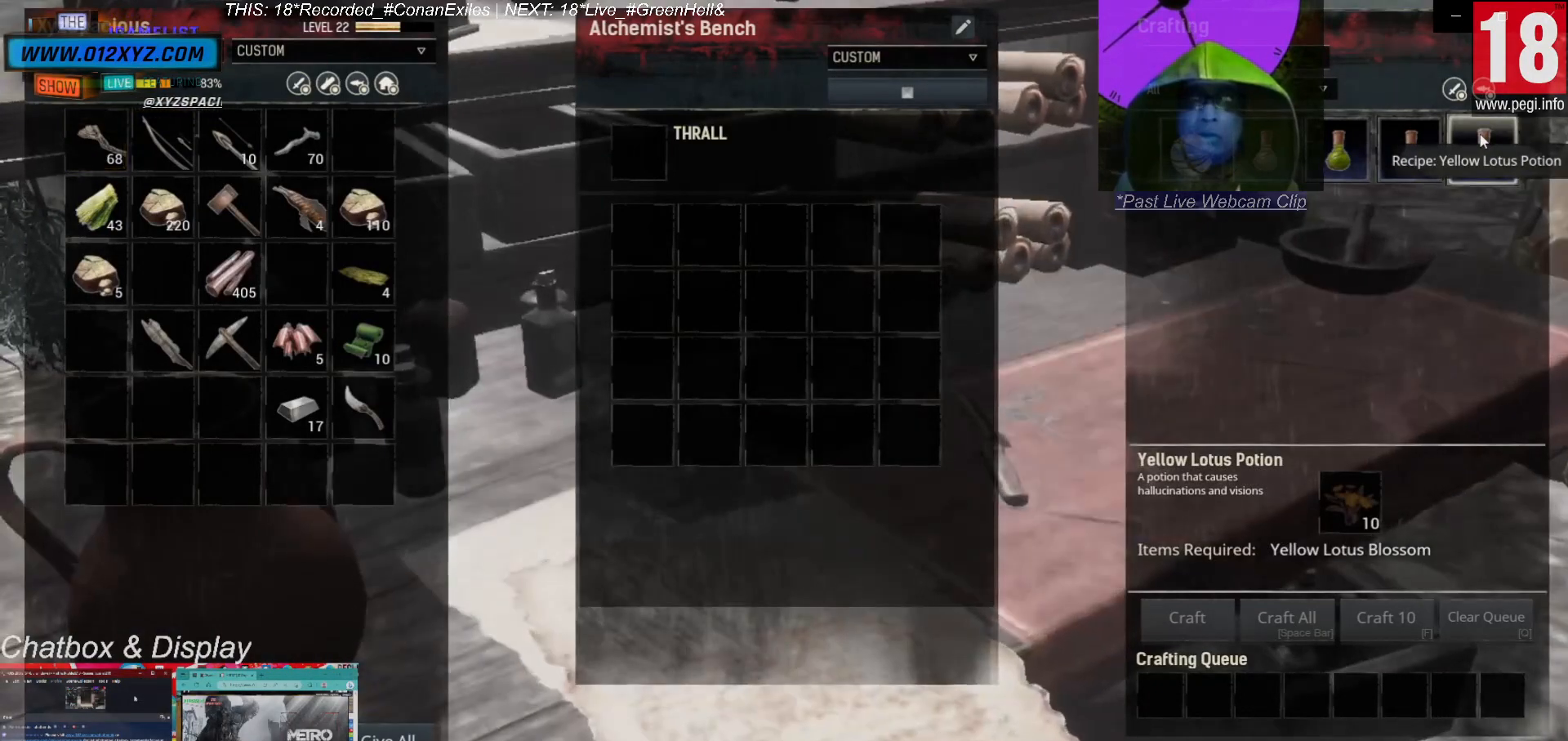
{"keys": [], "mouse": [], "events": []}
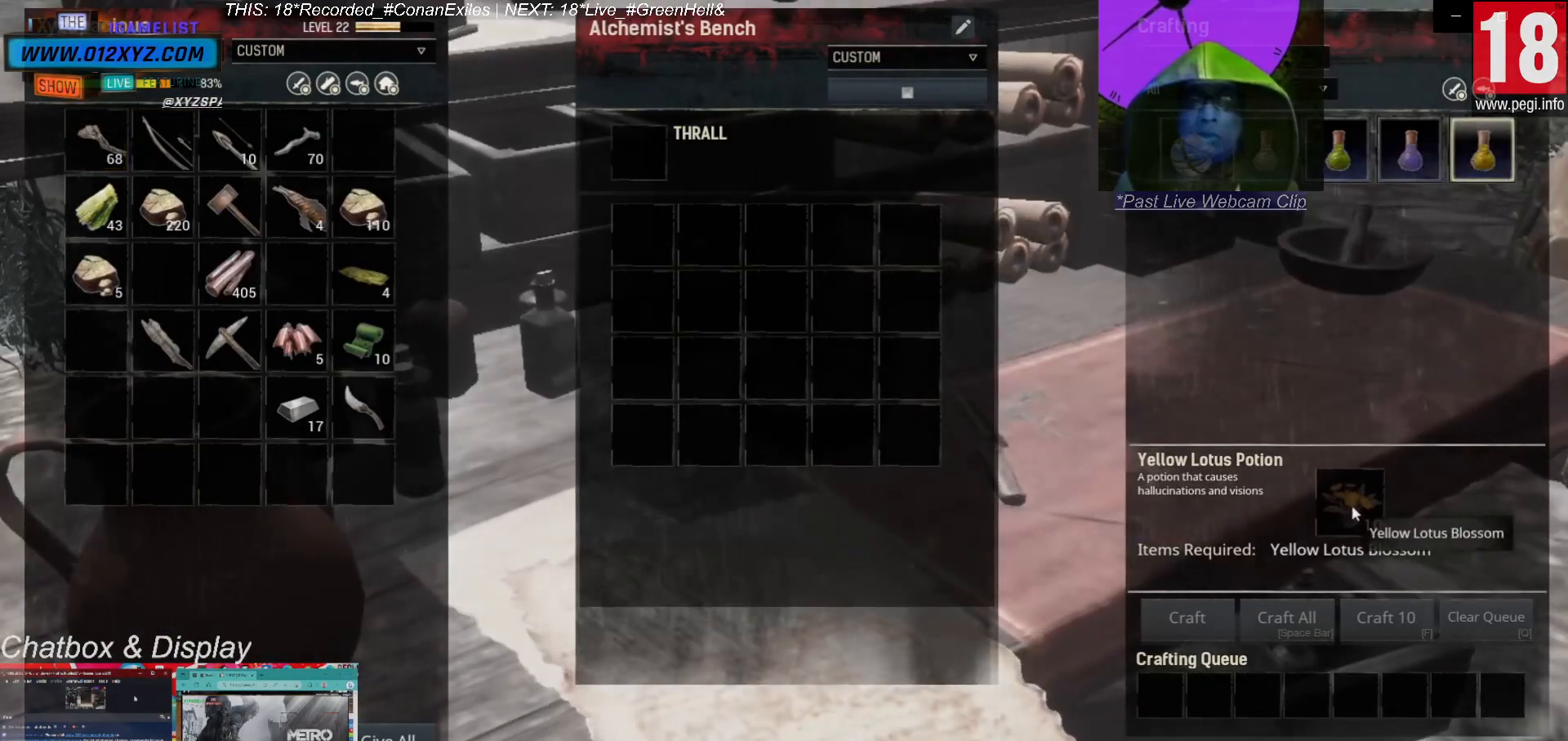
{"keys": [], "mouse": [], "events": []}
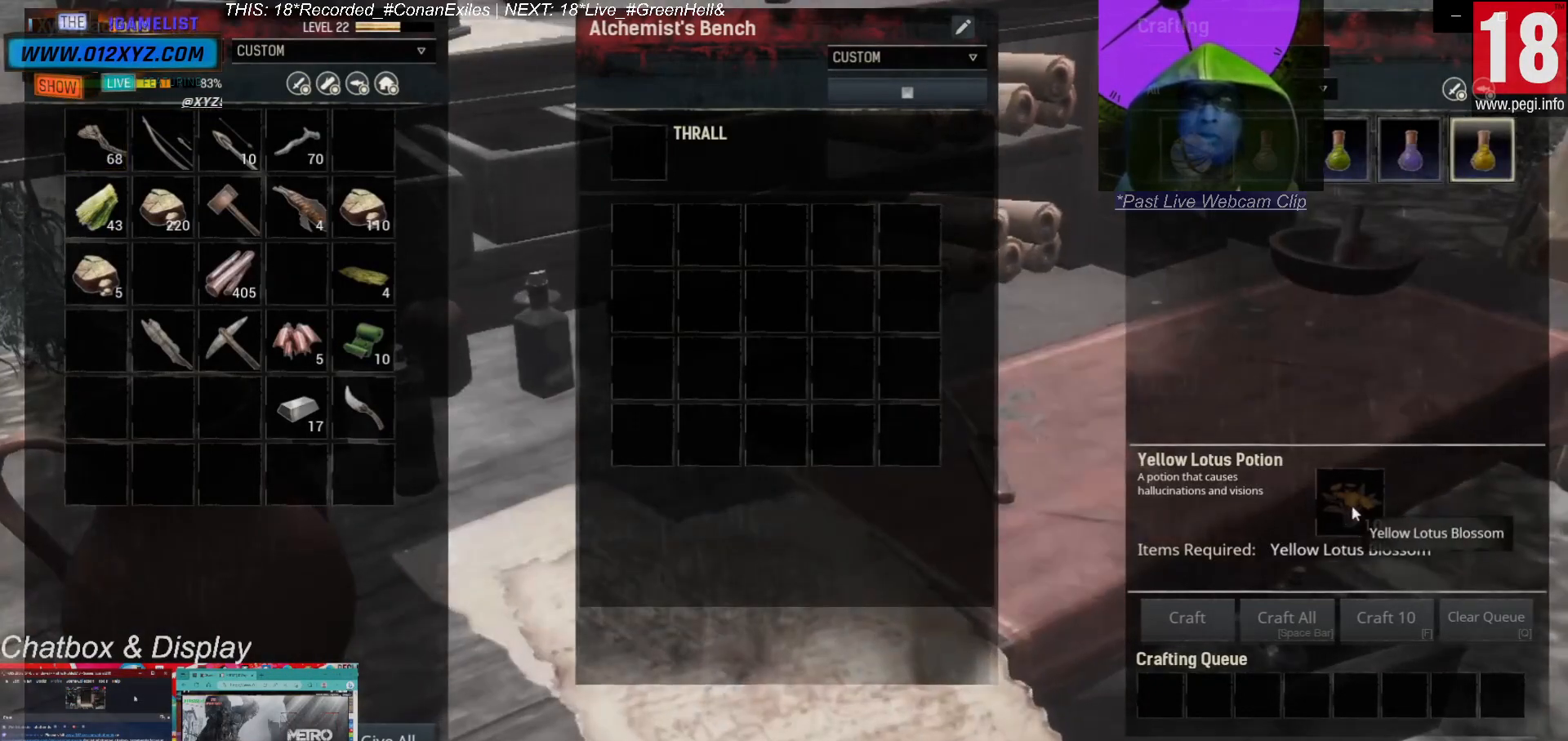
{"keys": [], "mouse": [], "events": []}
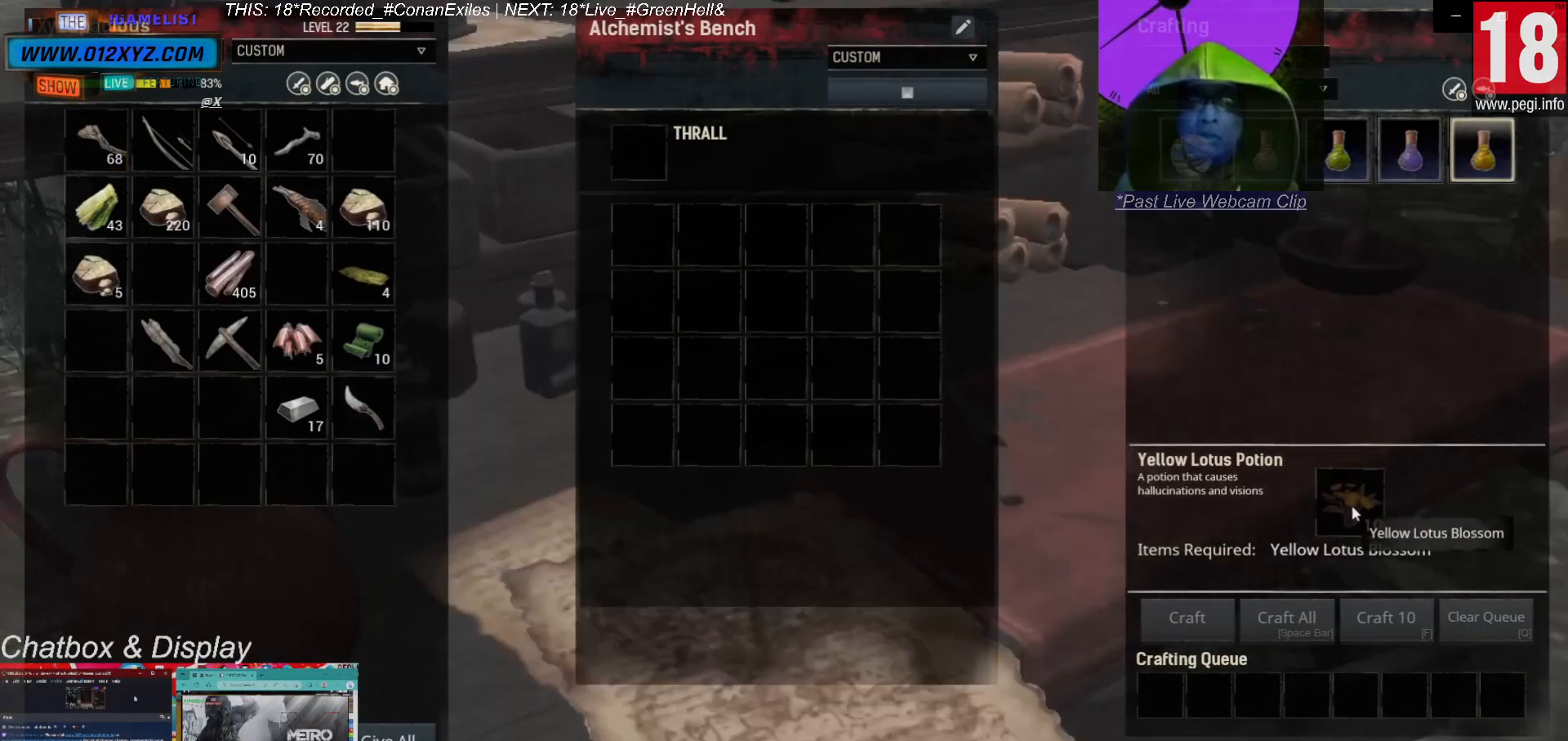
{"keys": [], "mouse": [], "events": []}
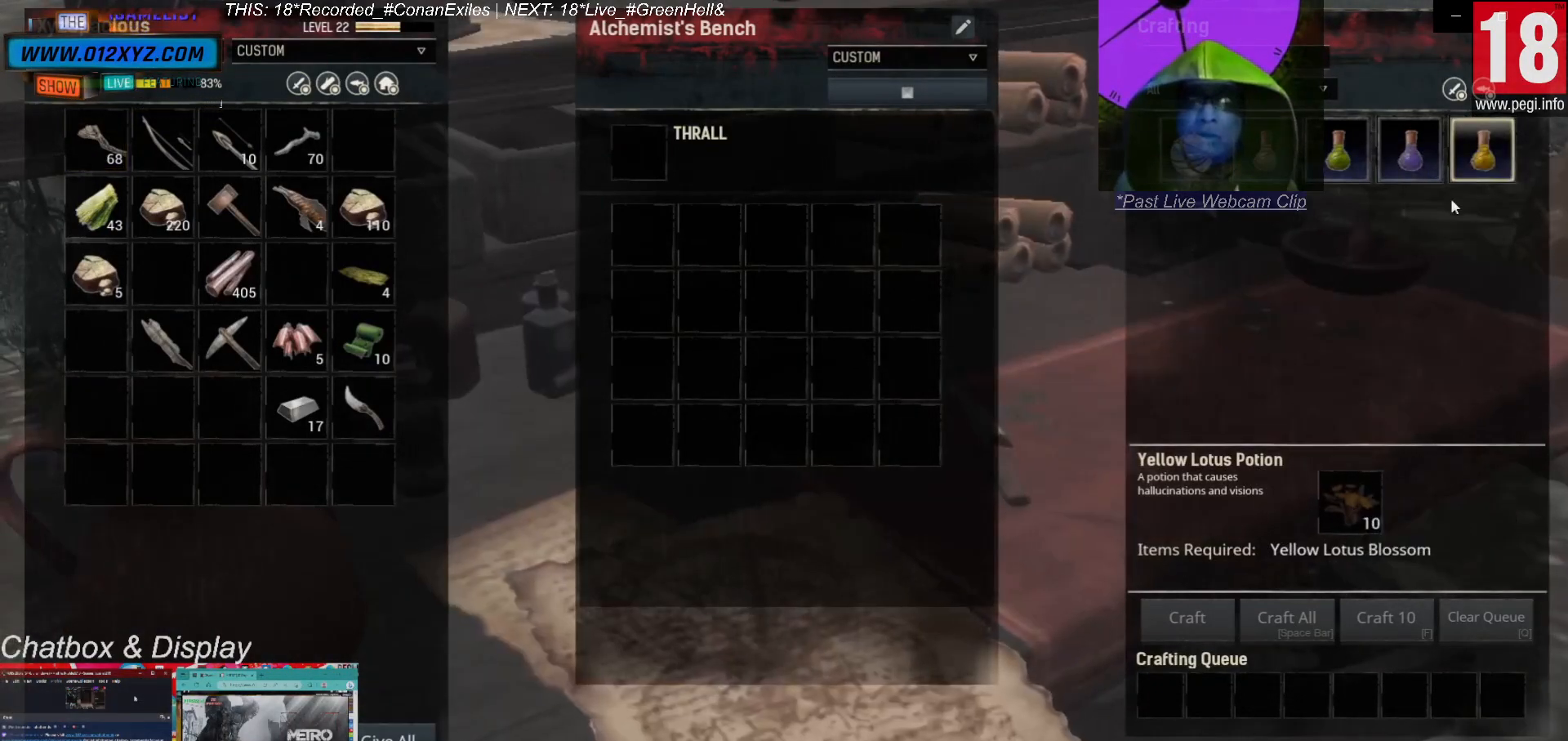
{"keys": [], "mouse": ["left"], "events": [[433, "mouse_left", "down"]]}
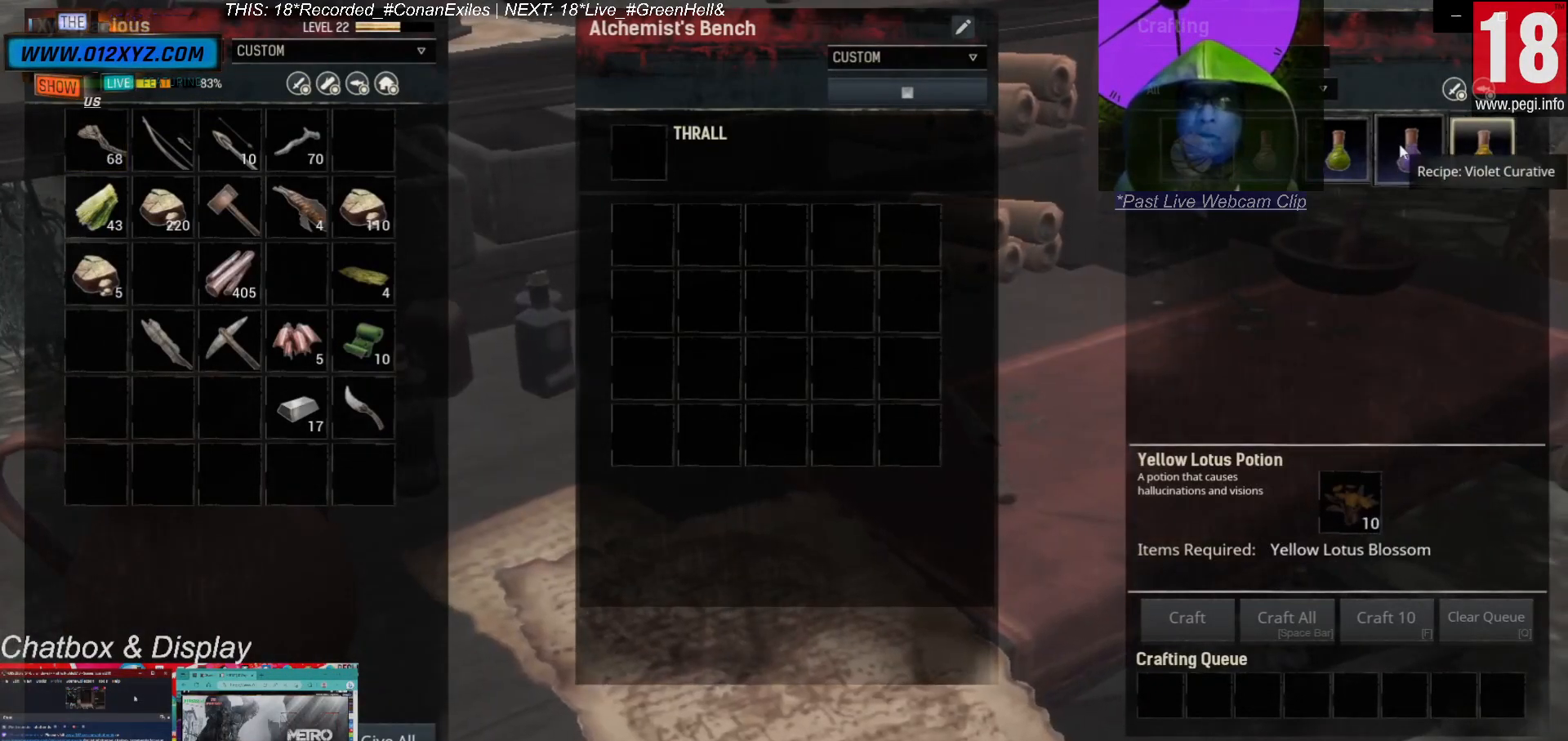
{"keys": [], "mouse": [], "events": [[67, "mouse_left", "up"]]}
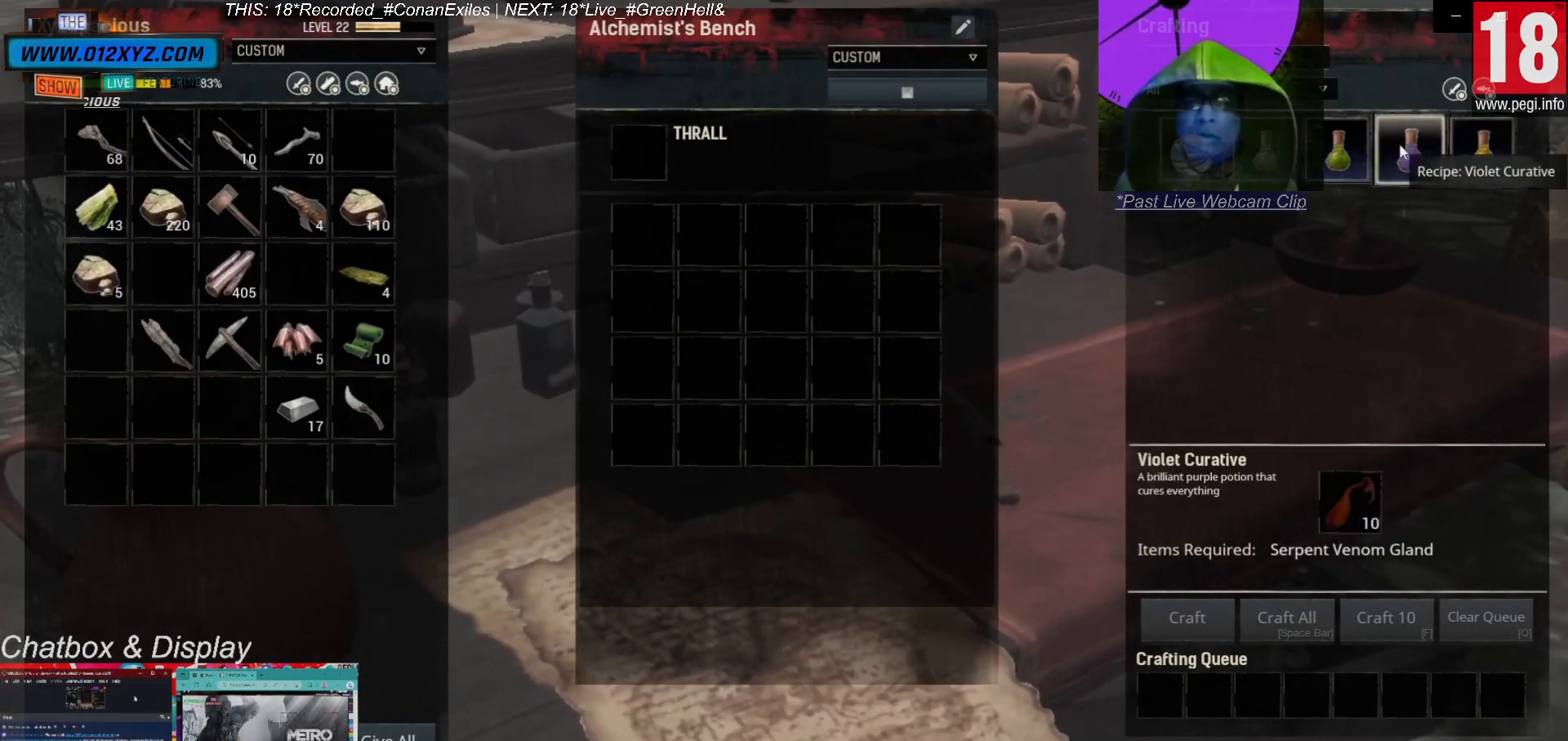
{"keys": [], "mouse": [], "events": []}
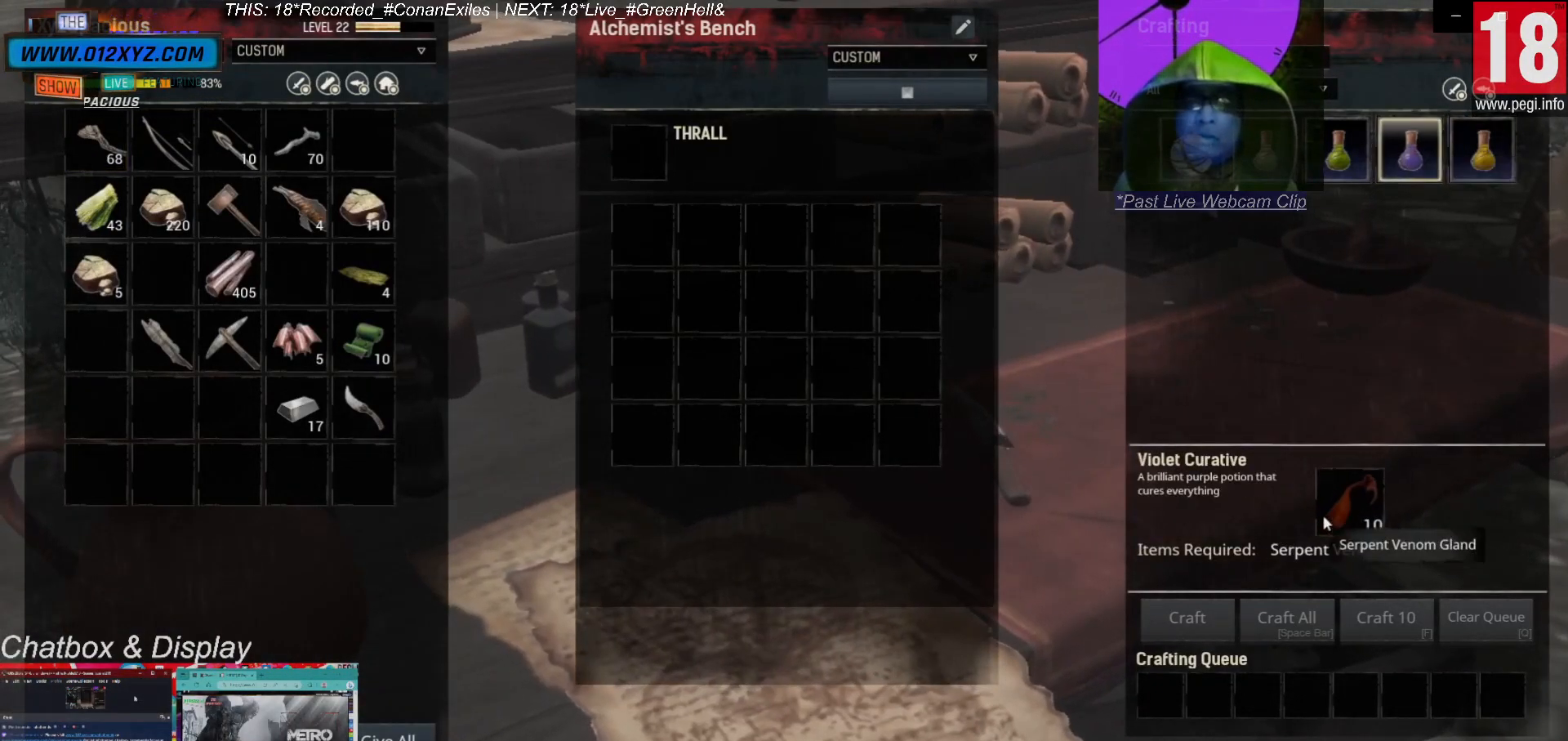
{"keys": [], "mouse": [], "events": []}
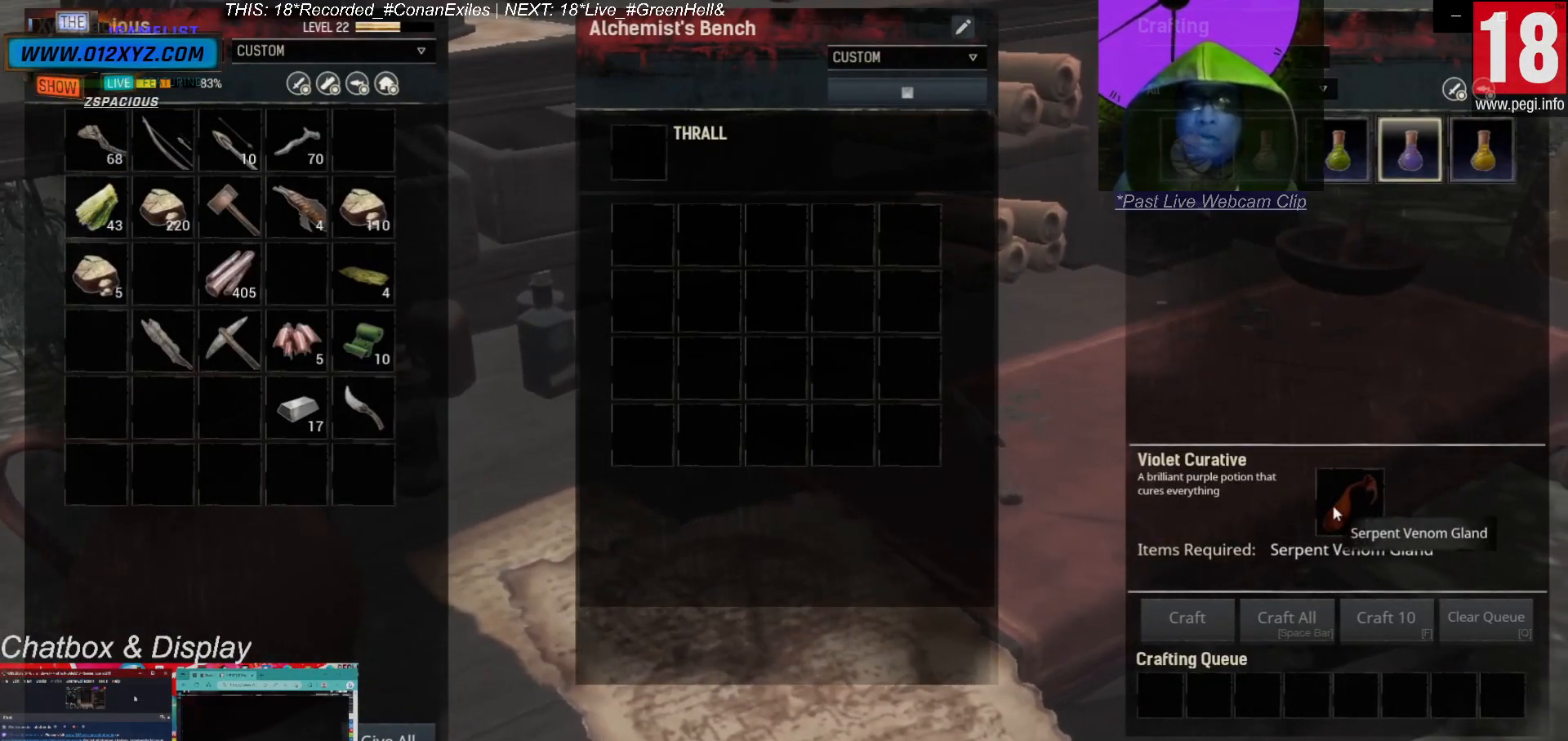
{"keys": [], "mouse": [], "events": []}
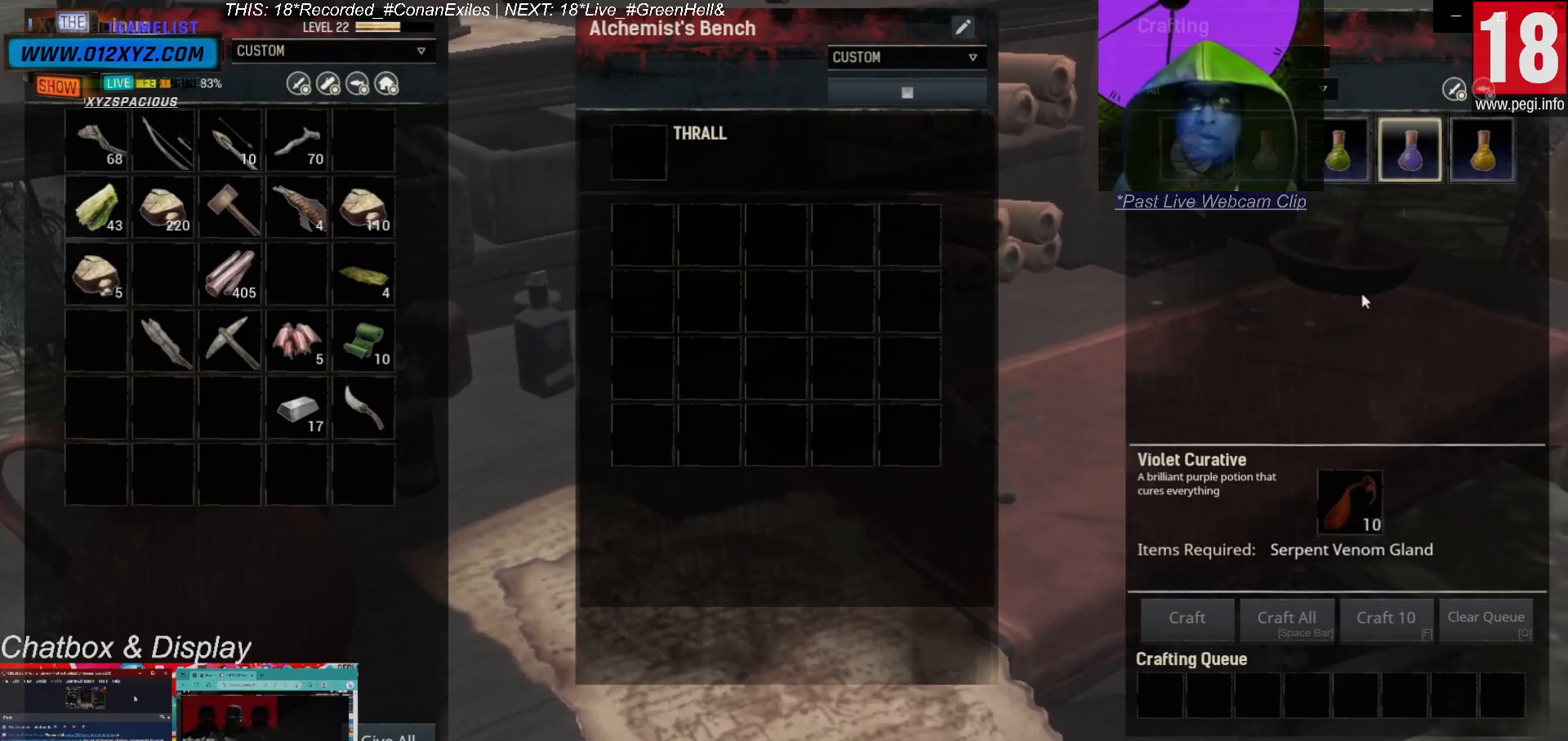
{"keys": [], "mouse": [], "events": []}
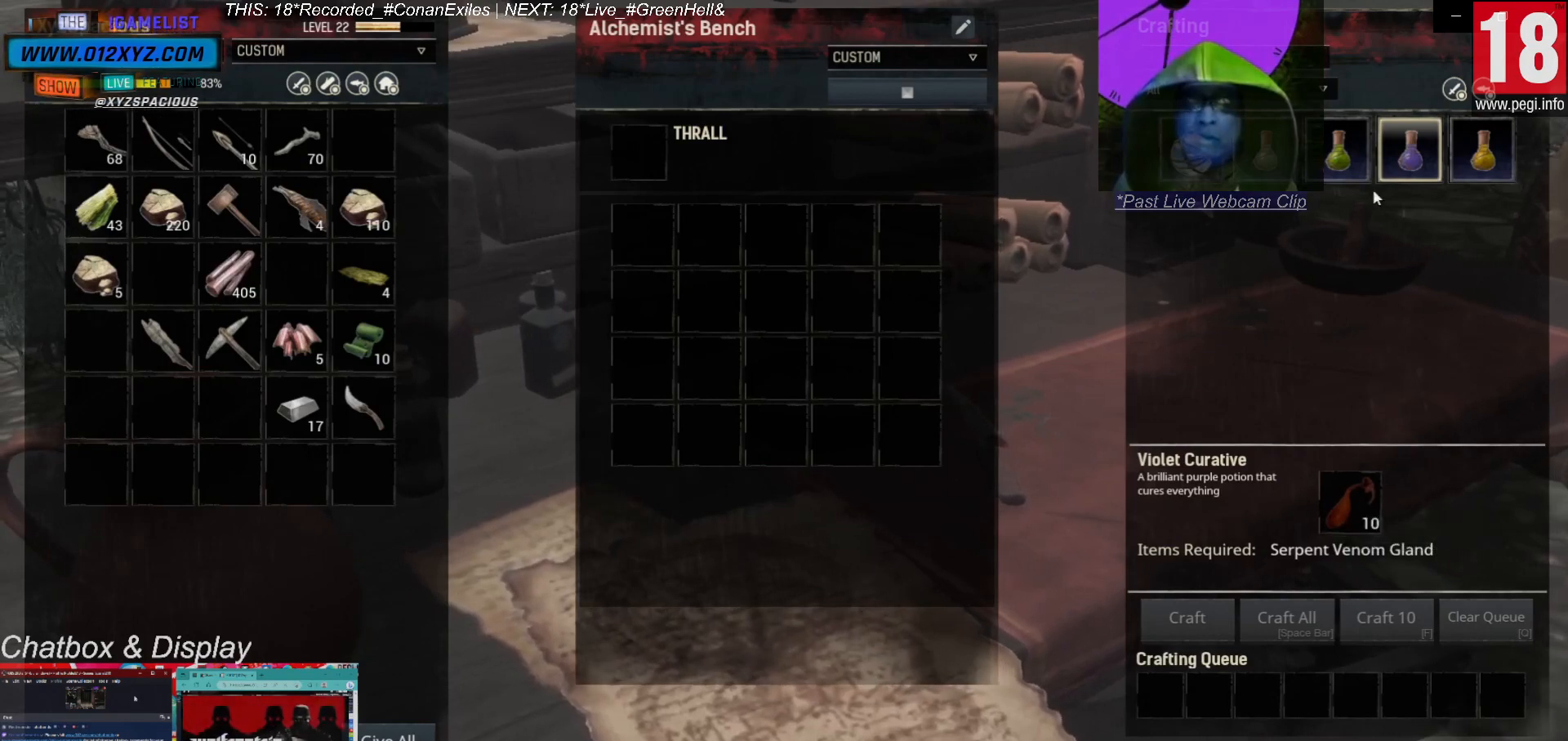
{"keys": [], "mouse": [], "events": []}
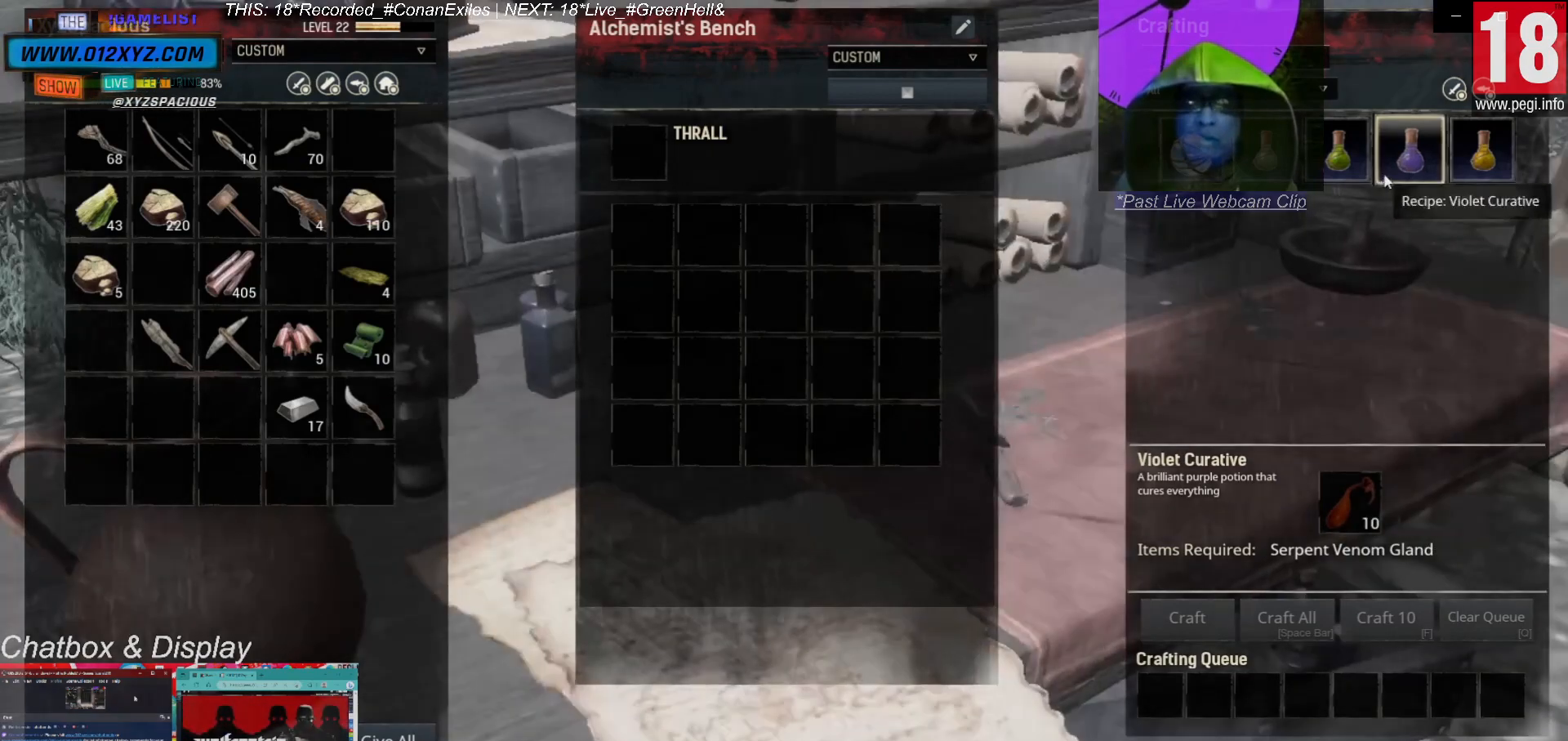
{"keys": [], "mouse": [], "events": []}
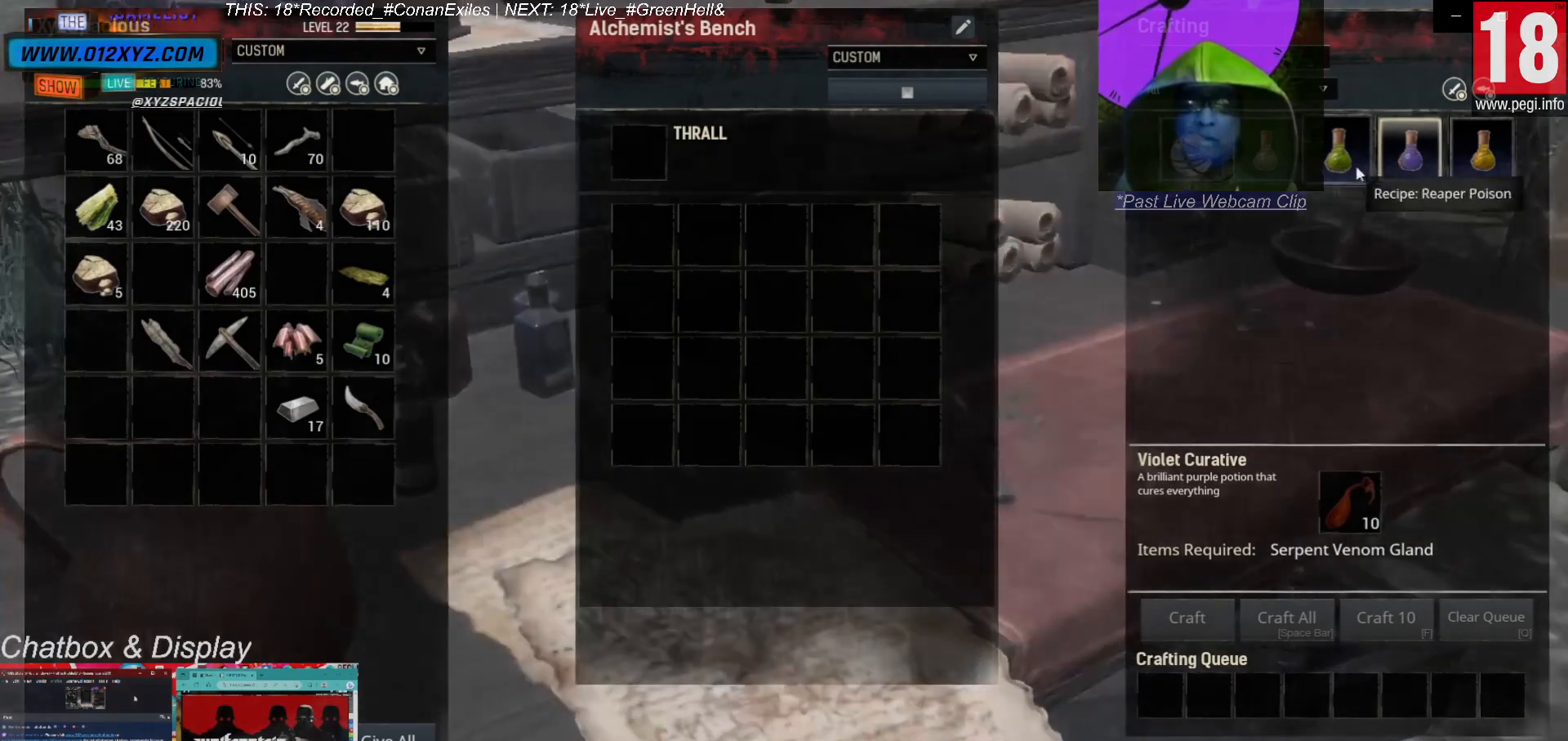
{"keys": [], "mouse": ["left"], "events": [[33, "mouse_left", "down"]]}
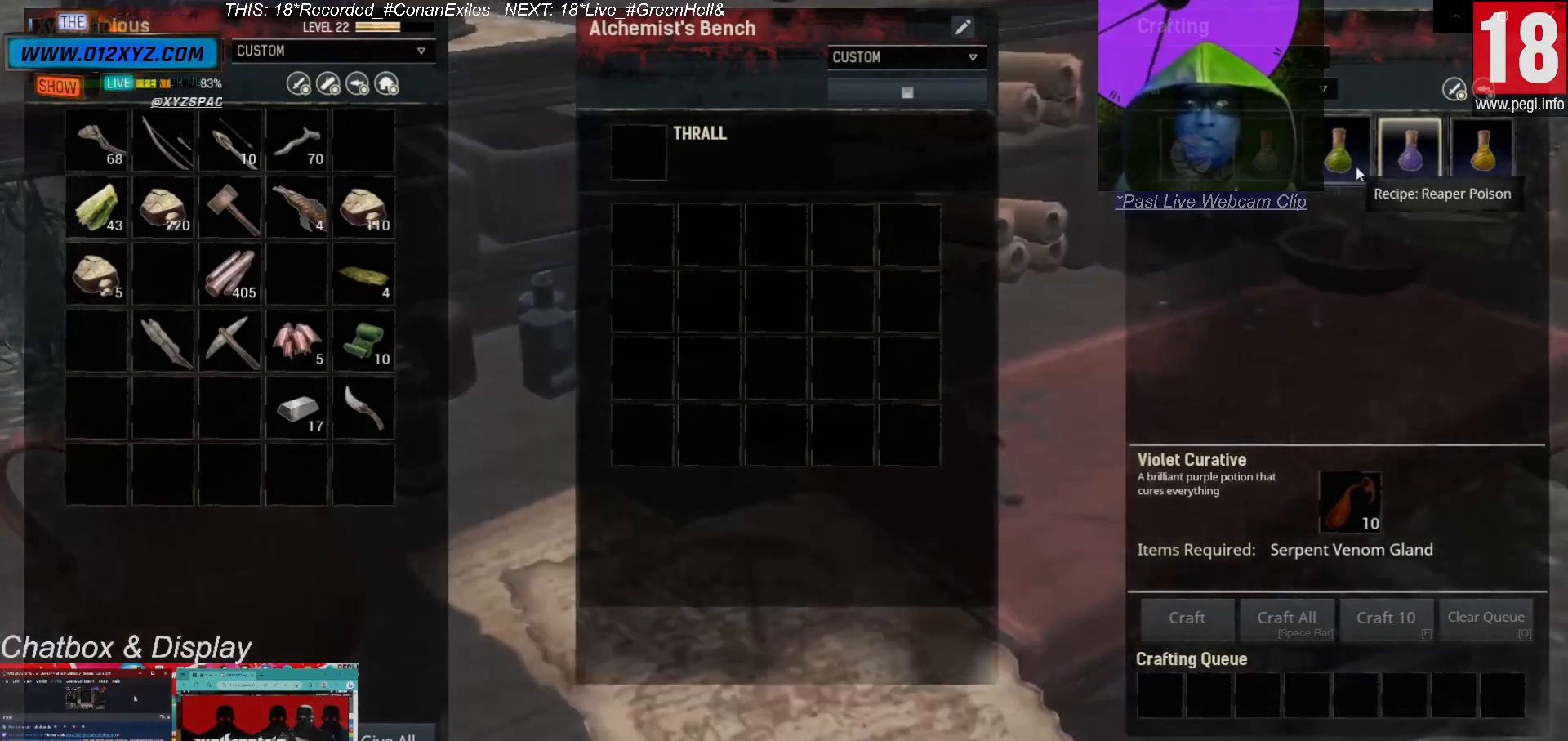
{"keys": [], "mouse": ["left"], "events": []}
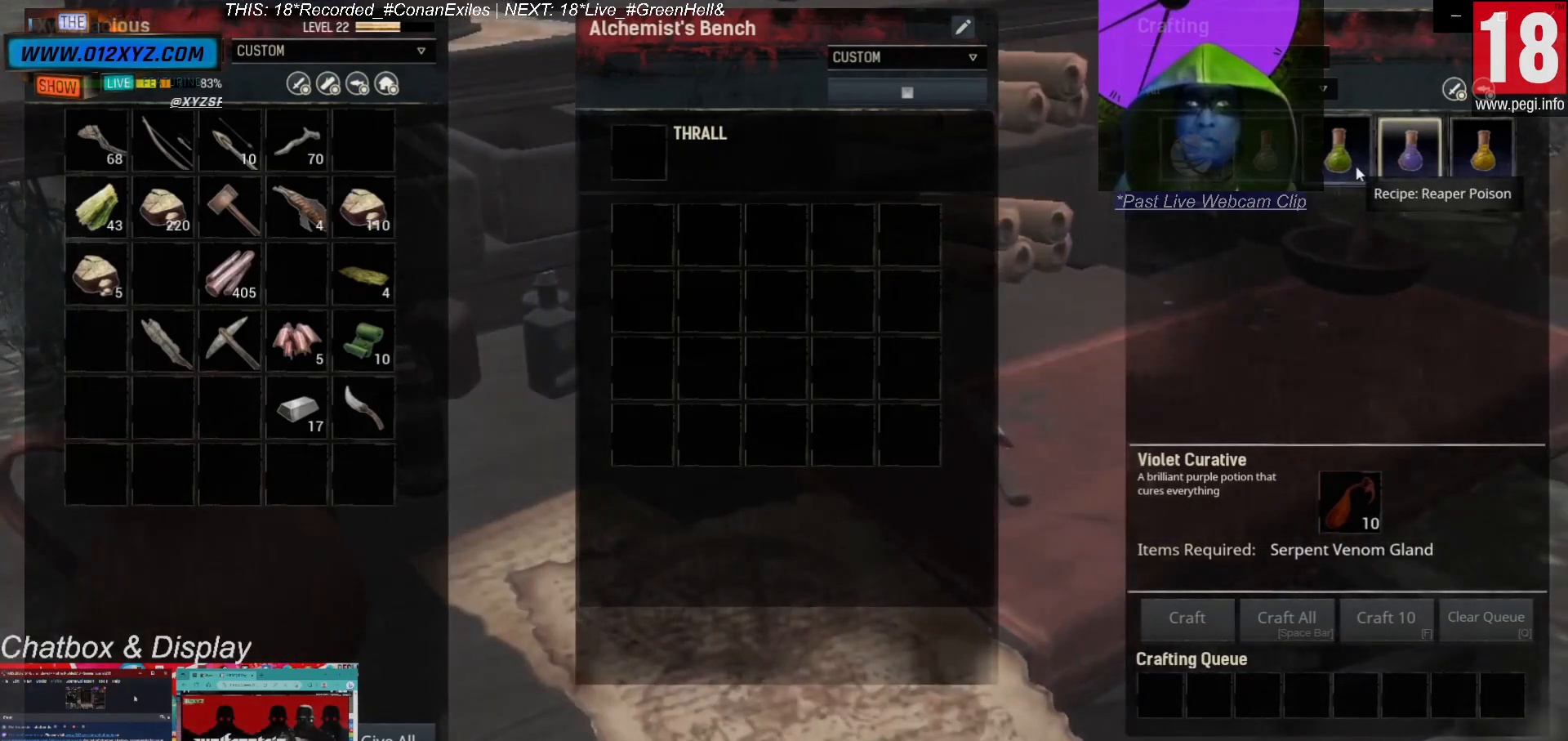
{"keys": [], "mouse": ["left"], "events": []}